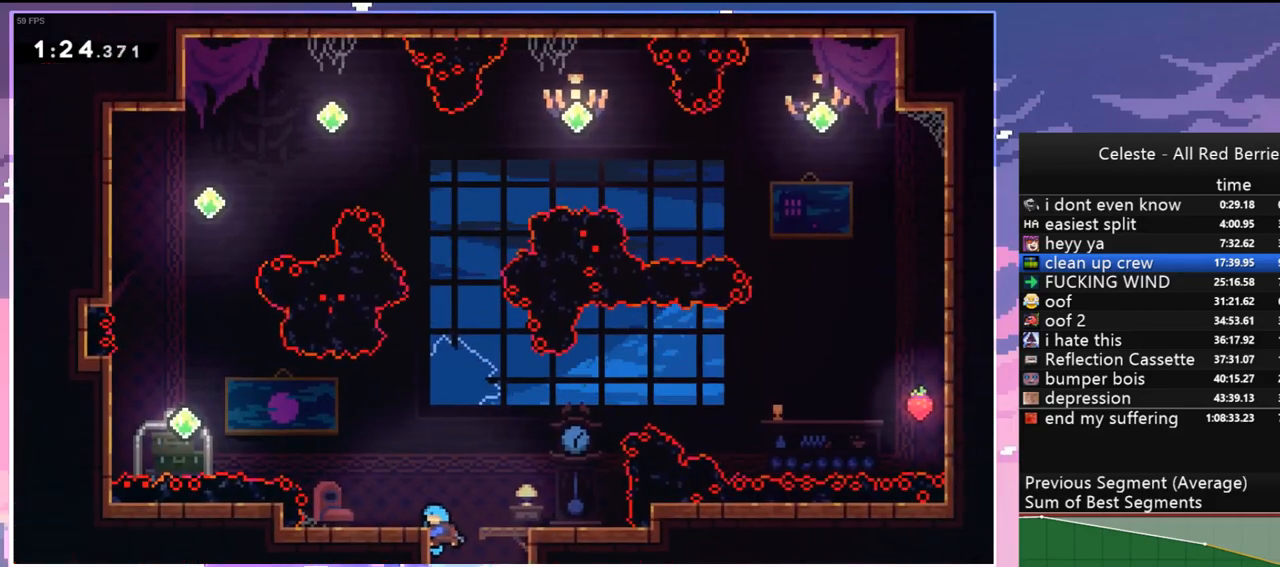
Gameplay with keyboard; each line is a JSON object with the keys held at the frame after it. "events" lists presses ("down") and releases ("up") of "dash", "down", "grab", "jump", "jump2", "left", "menu", "right", "skip" and "up" between this image and that frame as [ms after this image, input, new state], when the widget could be followed in between. No other keys are recorded. Mouse input is not recorded. Key names are as the overlay labels them; some are game actions (e.g. jump) rather than physical keys.
{"keys": ["jump", "right"], "events": [[67, "right", "down"], [117, "jump", "down"]]}
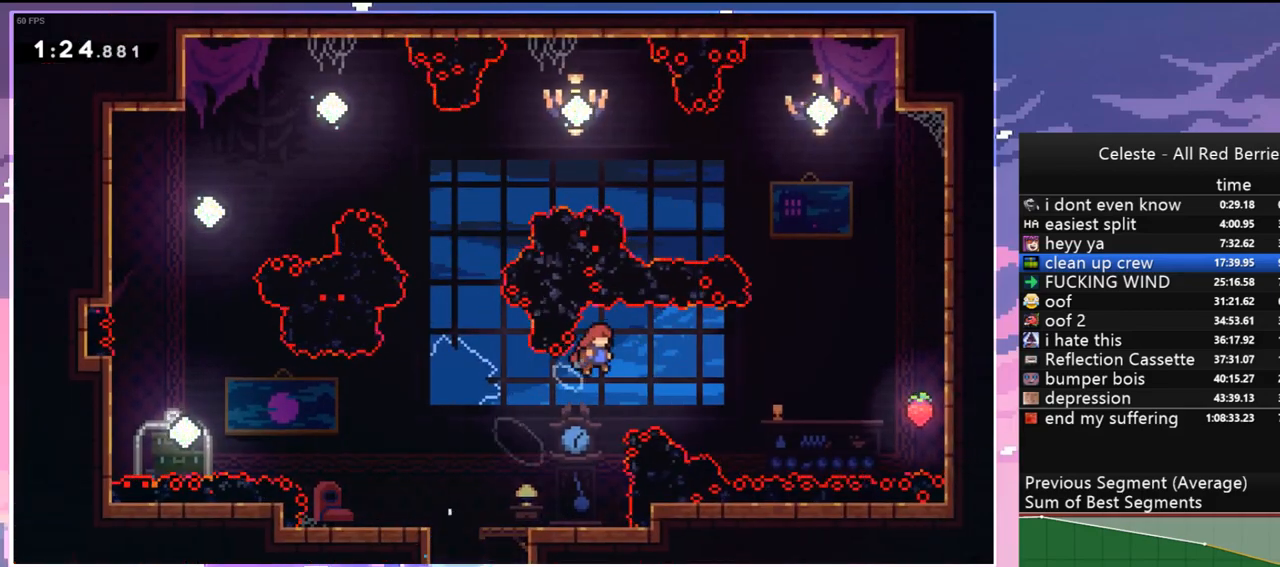
{"keys": ["dash", "grab", "right", "up"], "events": [[33, "up", "down"], [267, "dash", "down"], [417, "jump", "up"], [450, "grab", "down"]]}
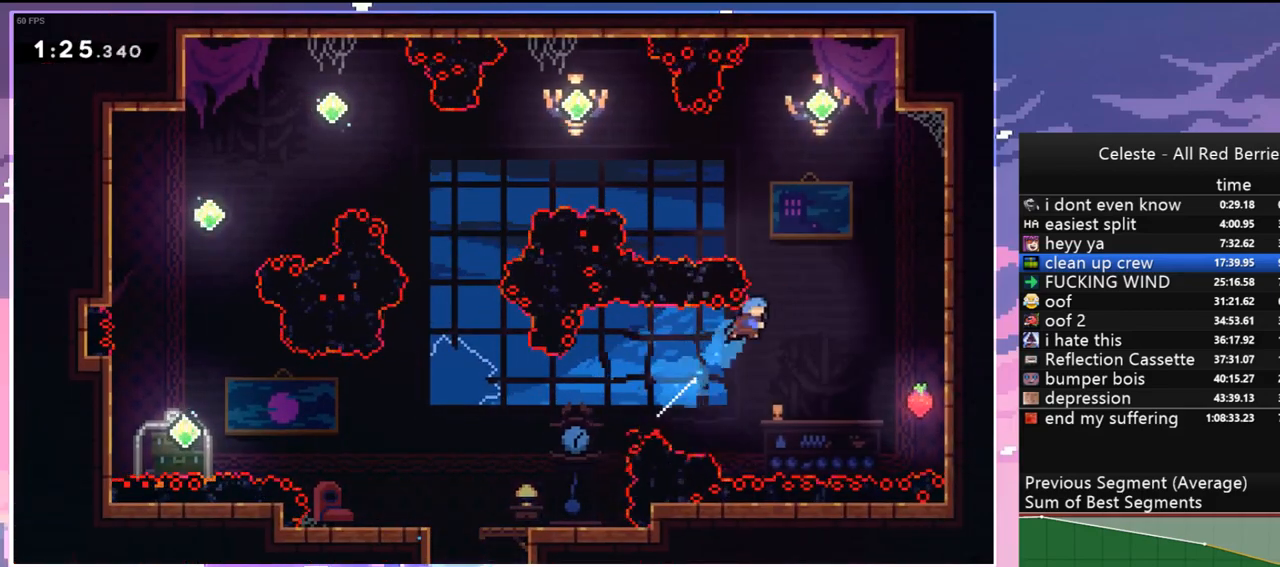
{"keys": ["grab", "right", "up"], "events": [[50, "dash", "up"]]}
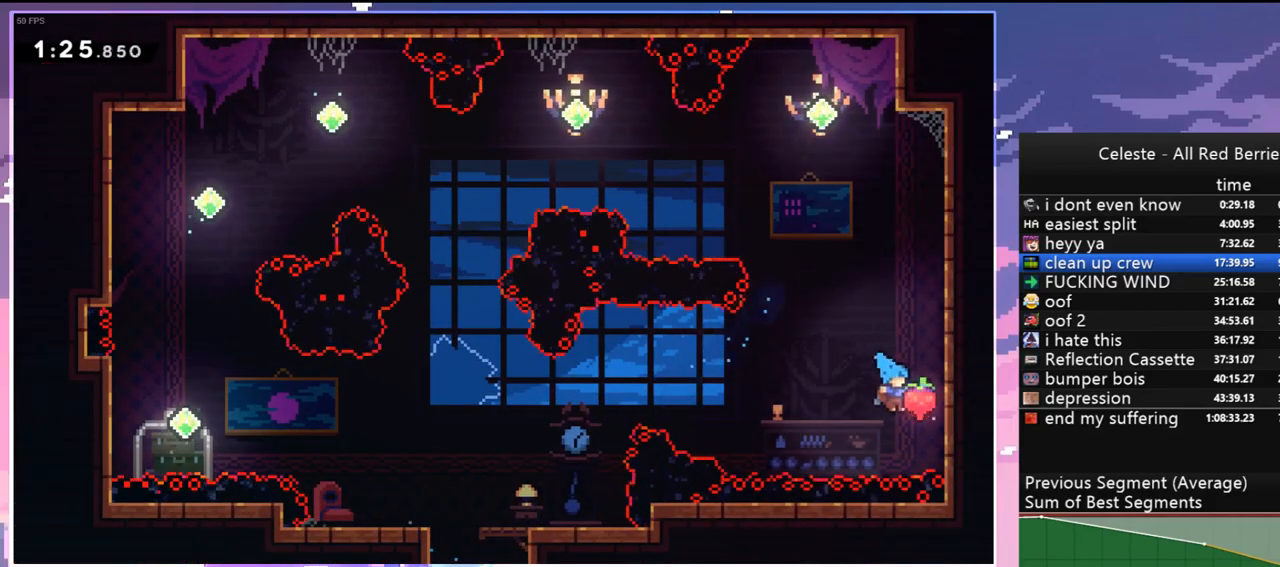
{"keys": ["grab", "jump", "right", "up"], "events": [[117, "jump", "down"], [300, "jump", "up"], [350, "jump", "down"]]}
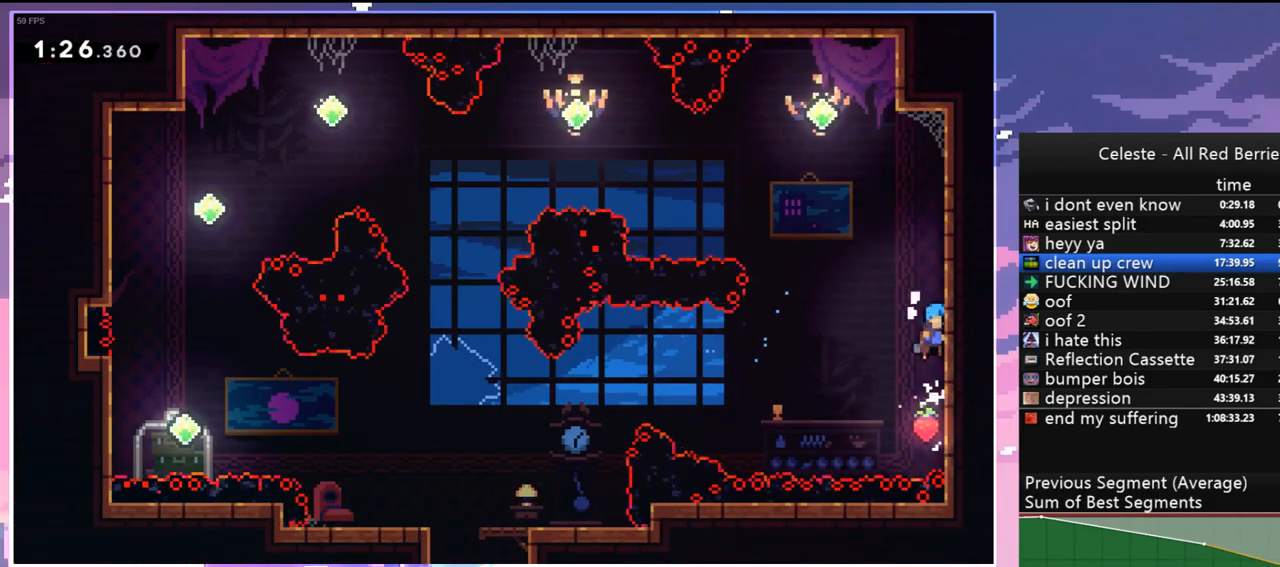
{"keys": ["jump", "right", "up"], "events": [[33, "jump", "up"], [83, "jump", "down"], [217, "jump", "up"], [367, "jump", "down"], [500, "grab", "up"]]}
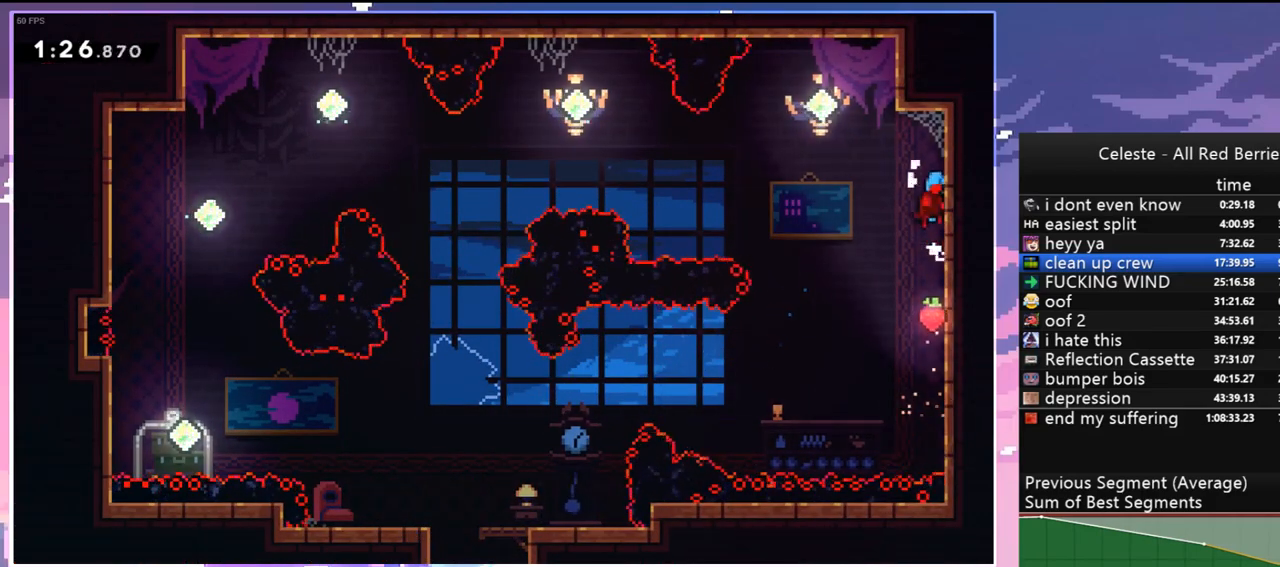
{"keys": ["down"], "events": [[50, "jump", "up"], [50, "up", "up"], [100, "jump", "down"], [100, "right", "up"], [150, "left", "down"], [433, "down", "down"], [467, "jump", "up"], [467, "left", "up"]]}
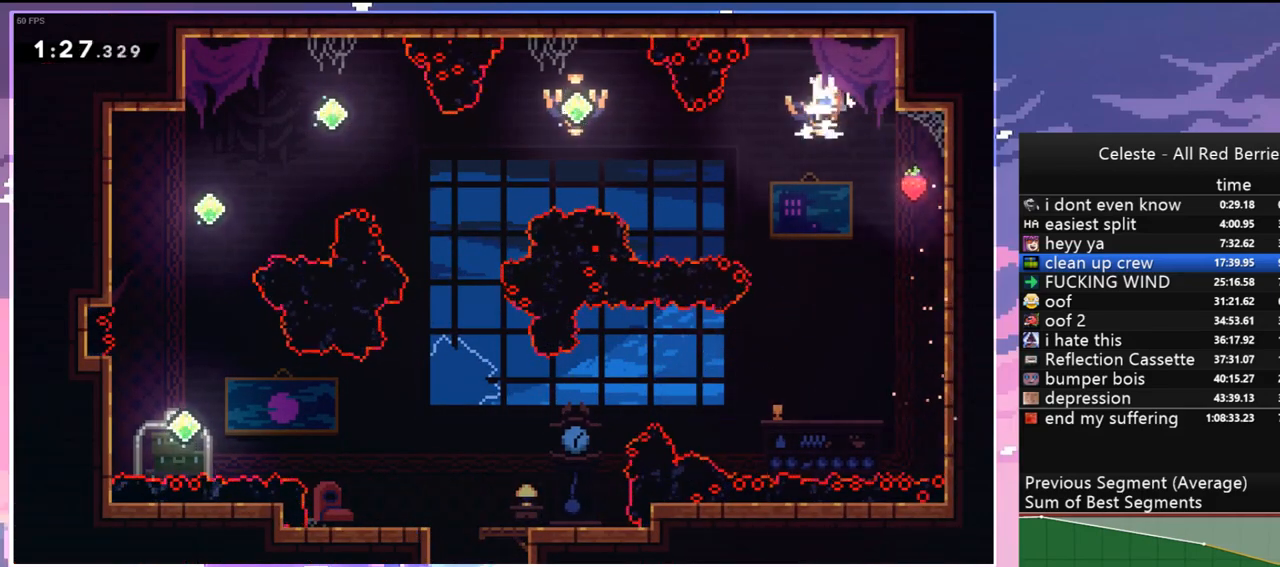
{"keys": ["left"], "events": [[350, "left", "down"], [450, "down", "up"]]}
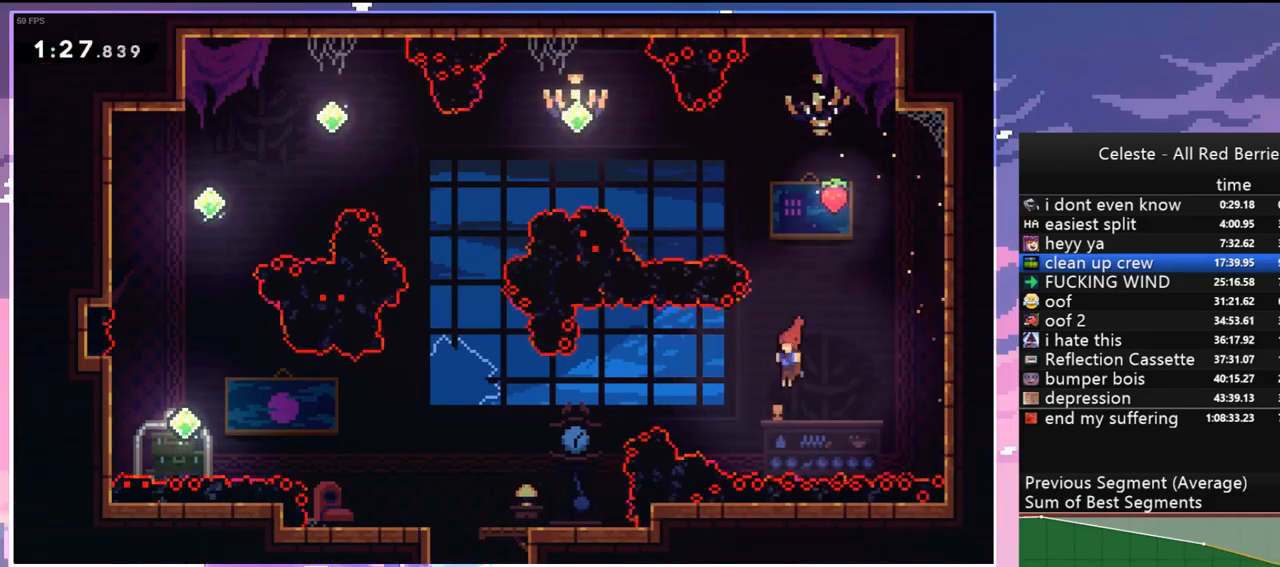
{"keys": ["left"], "events": [[33, "dash", "down"], [167, "dash", "up"]]}
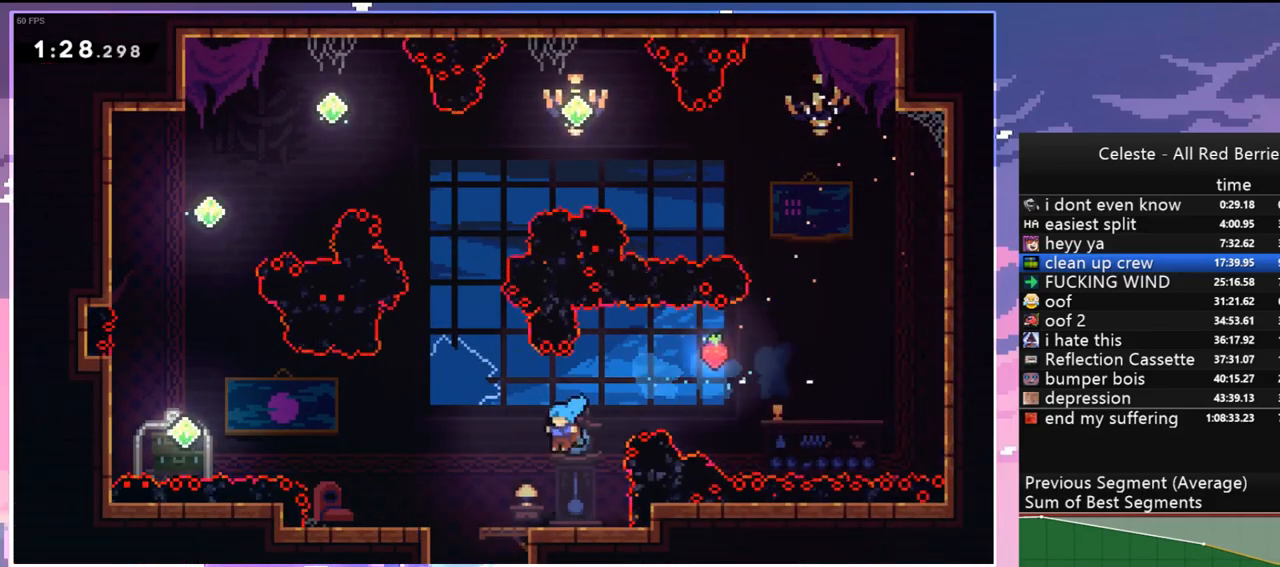
{"keys": ["dash", "down", "right"], "events": [[383, "down", "down"], [383, "right", "down"], [433, "dash", "down"], [433, "left", "up"]]}
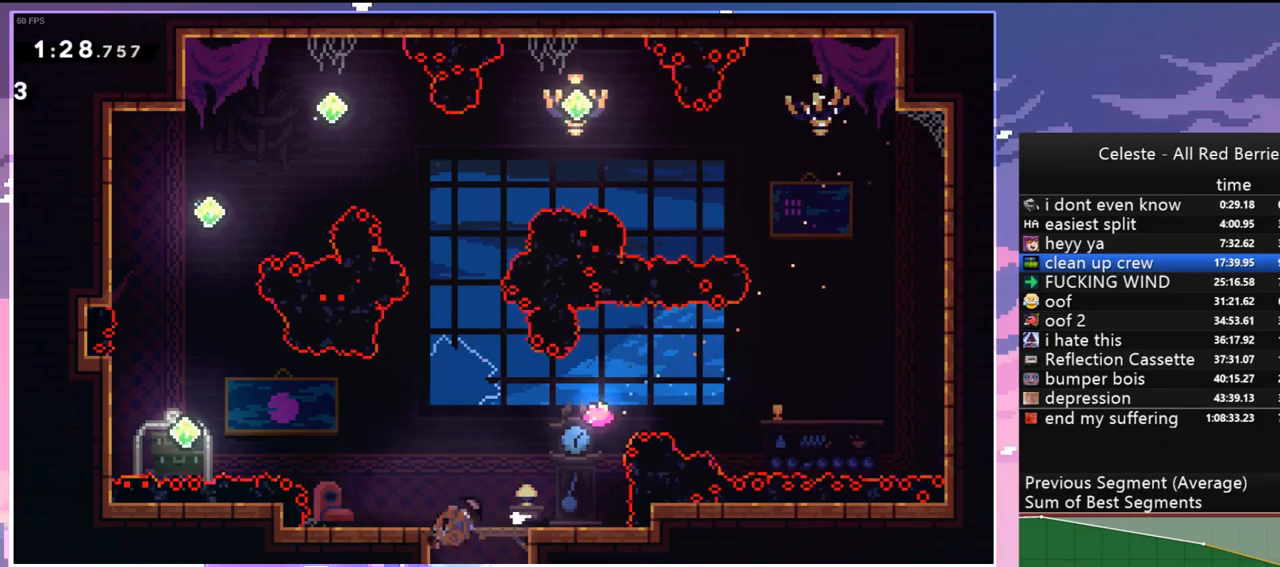
{"keys": ["down", "right"], "events": [[17, "dash", "up"]]}
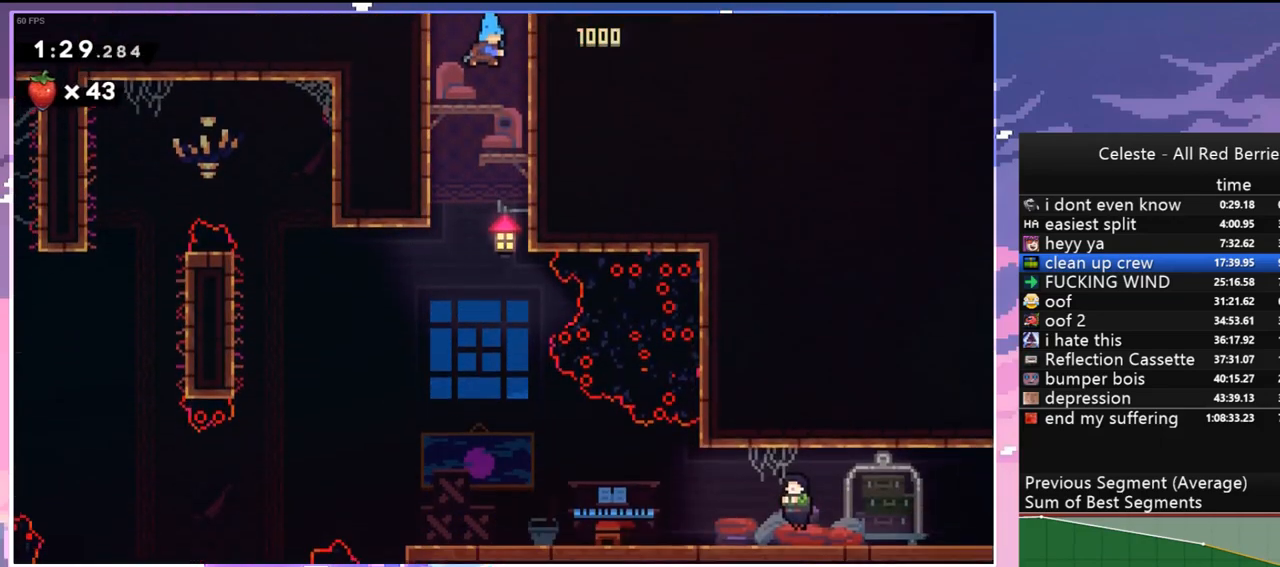
{"keys": ["left"], "events": [[267, "right", "up"], [367, "down", "up"], [367, "left", "down"]]}
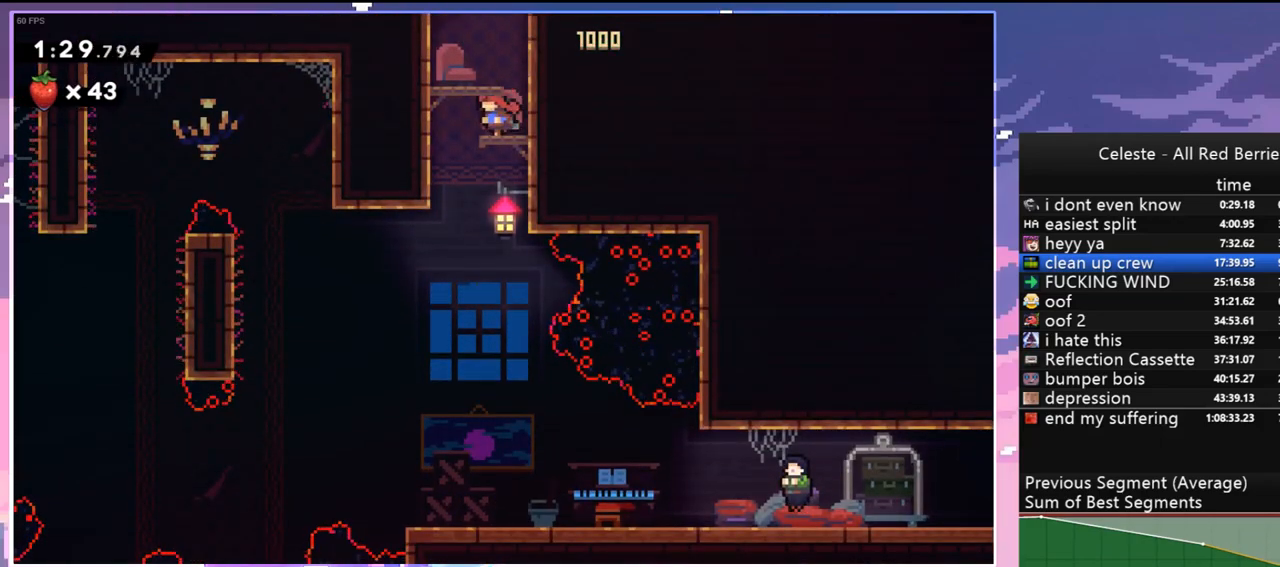
{"keys": ["down", "right"], "events": [[150, "down", "down"], [200, "left", "up"], [200, "right", "down"]]}
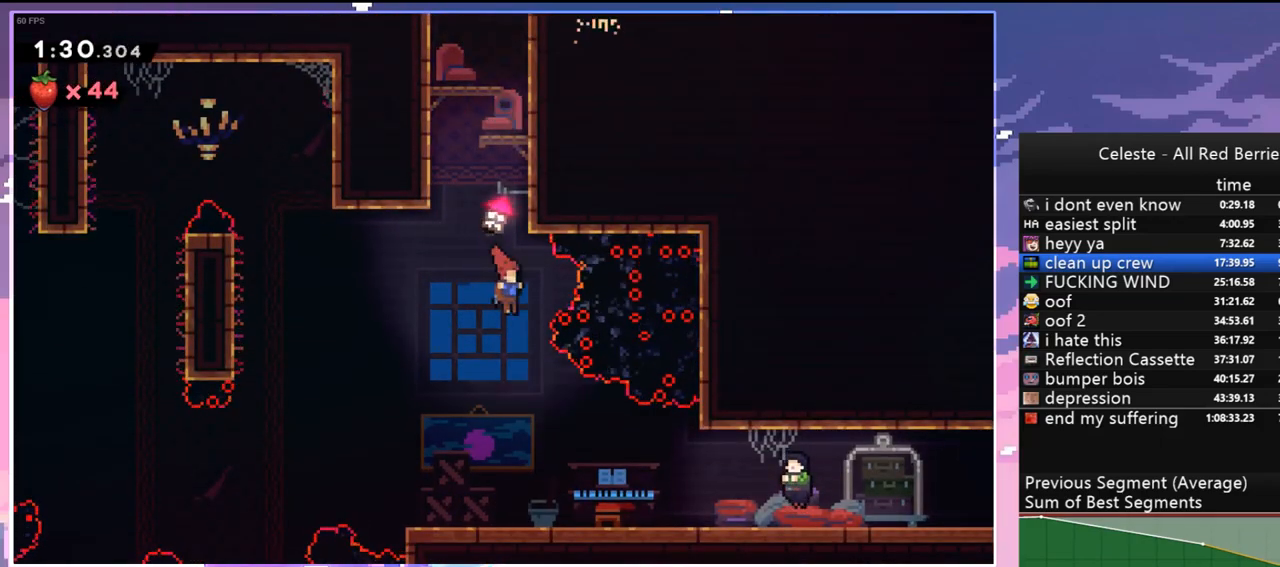
{"keys": ["menu", "skip"], "events": [[117, "dash", "down"], [200, "dash", "up"], [400, "down", "up"], [450, "menu", "down"], [450, "right", "up"], [483, "skip", "down"]]}
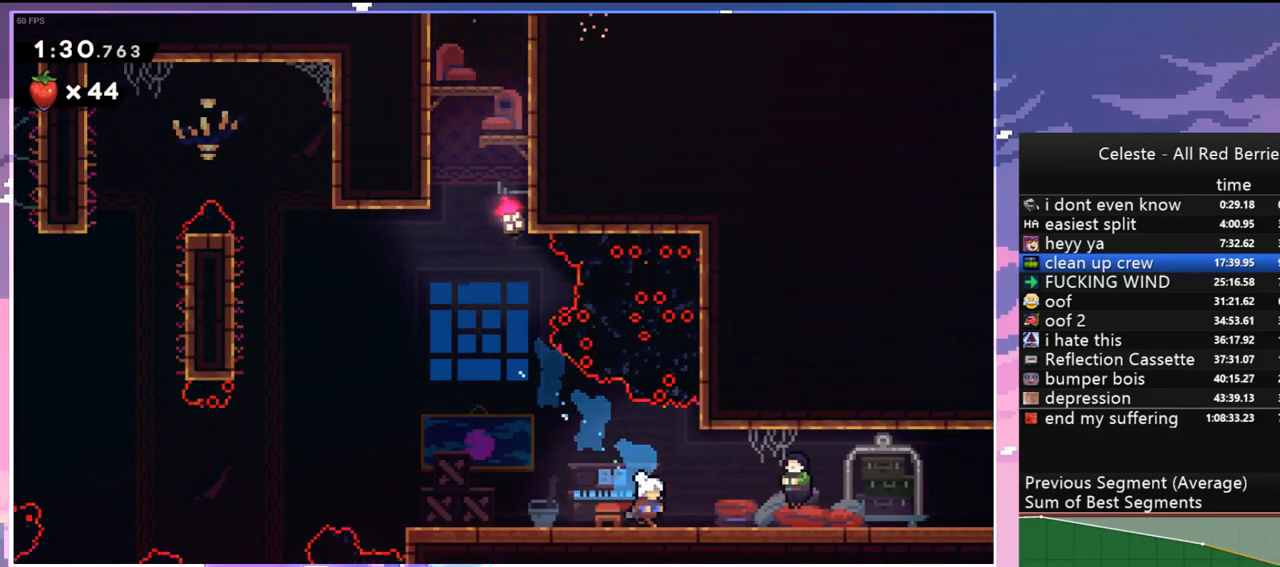
{"keys": ["down", "right"], "events": [[83, "menu", "up"], [83, "skip", "up"], [267, "down", "down"], [267, "right", "down"]]}
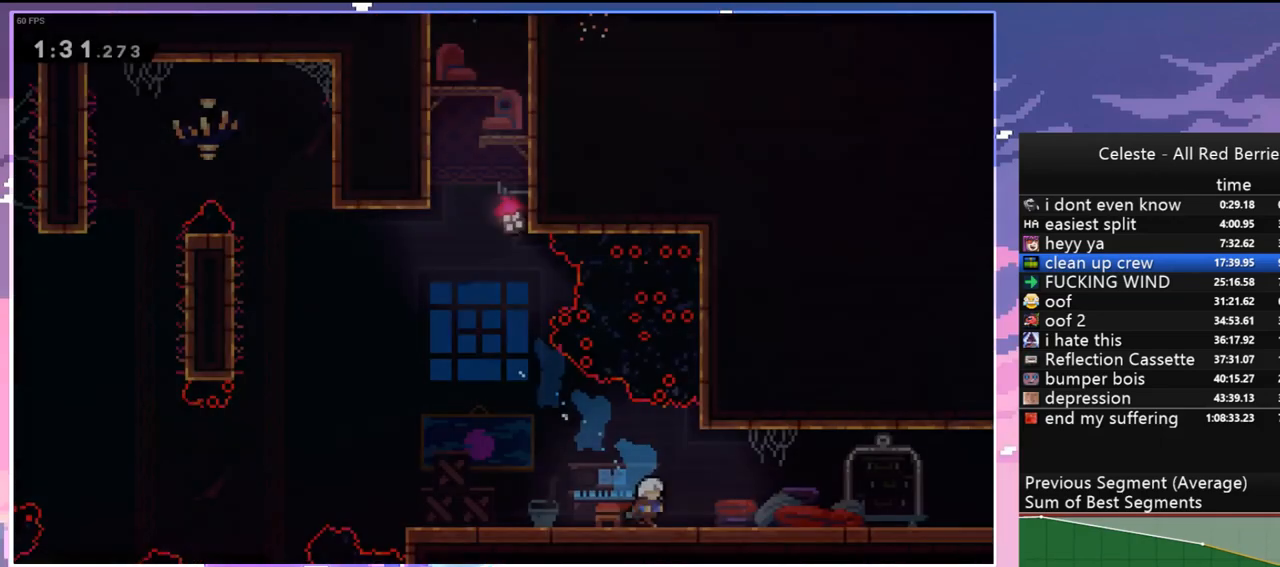
{"keys": ["right"], "events": [[100, "dash", "down"], [150, "jump", "down"], [233, "dash", "up"], [283, "down", "up"], [283, "jump", "up"]]}
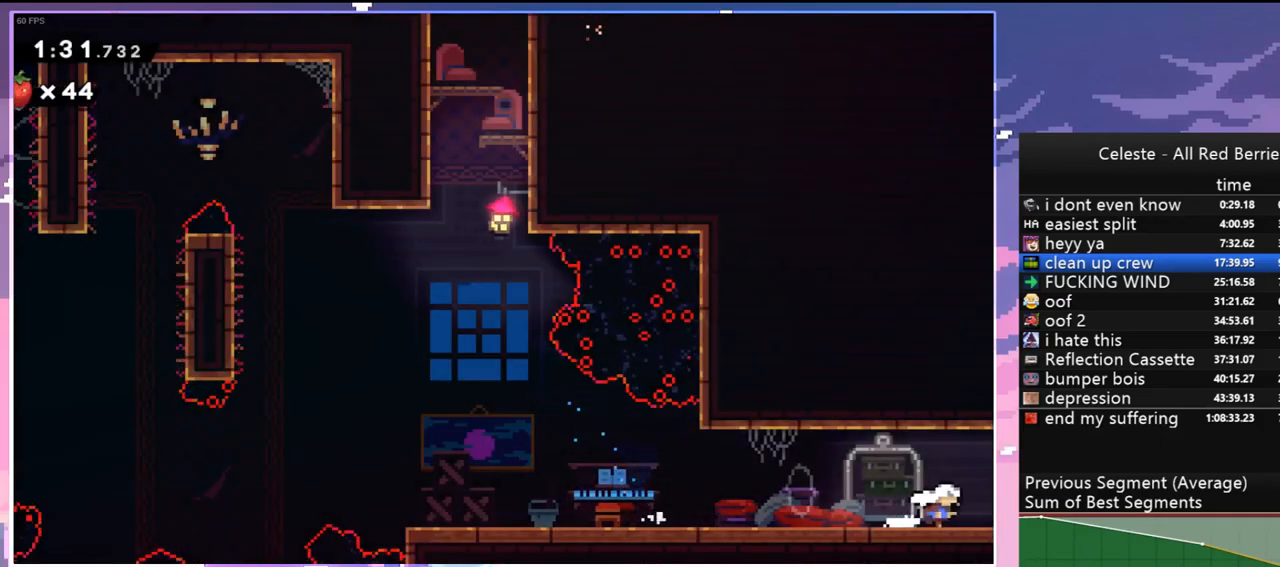
{"keys": ["right"], "events": []}
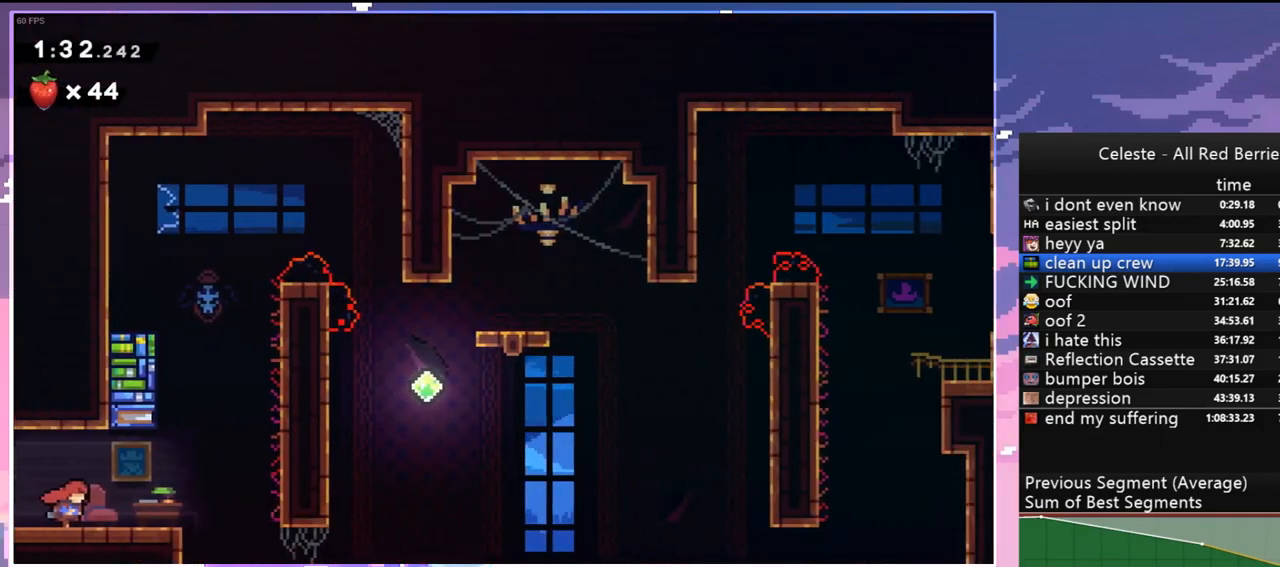
{"keys": ["dash", "up"], "events": [[217, "jump", "down"], [267, "up", "down"], [317, "jump", "up"], [367, "dash", "down"], [367, "right", "up"]]}
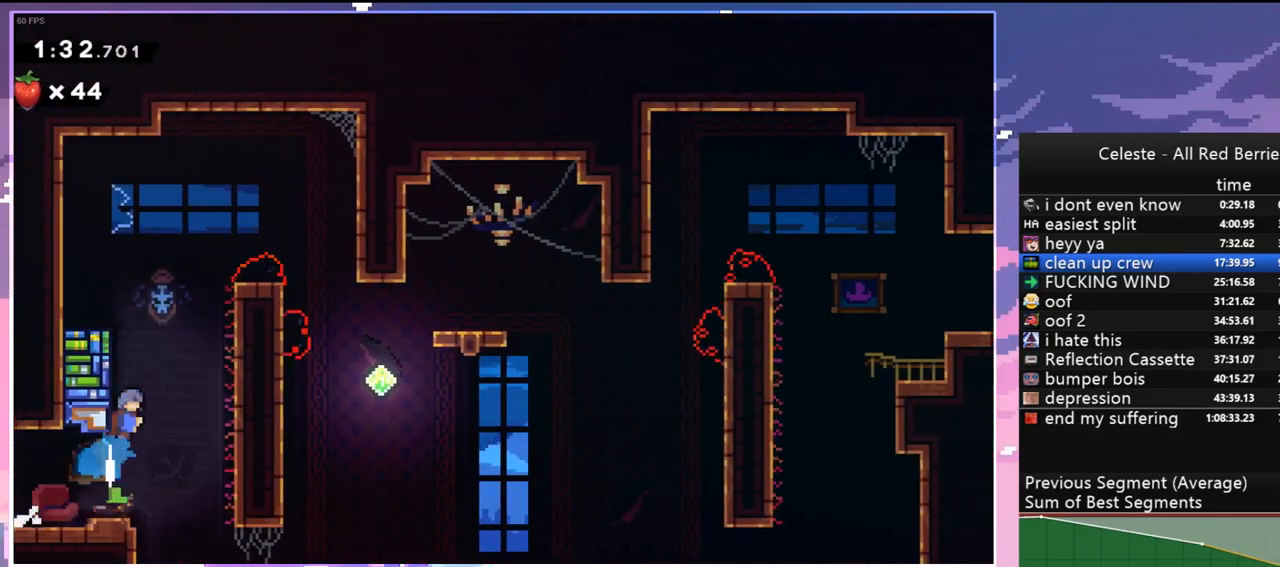
{"keys": ["right"], "events": [[100, "jump", "down"], [200, "dash", "up"], [200, "right", "down"], [333, "up", "up"], [383, "jump", "up"]]}
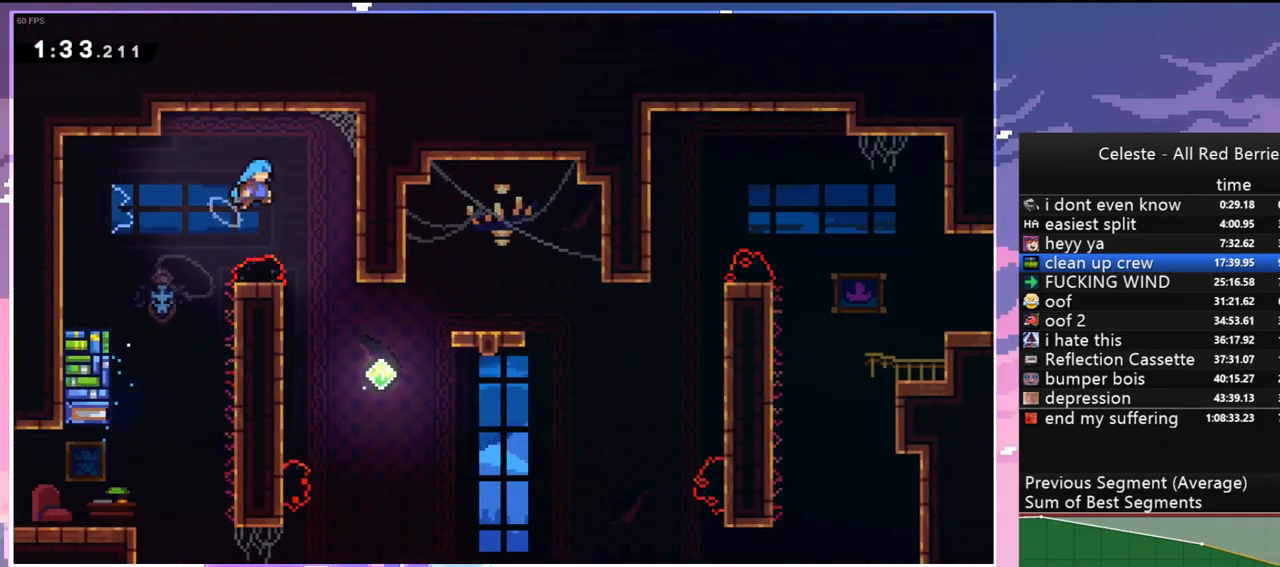
{"keys": ["right", "up"], "events": [[300, "up", "down"]]}
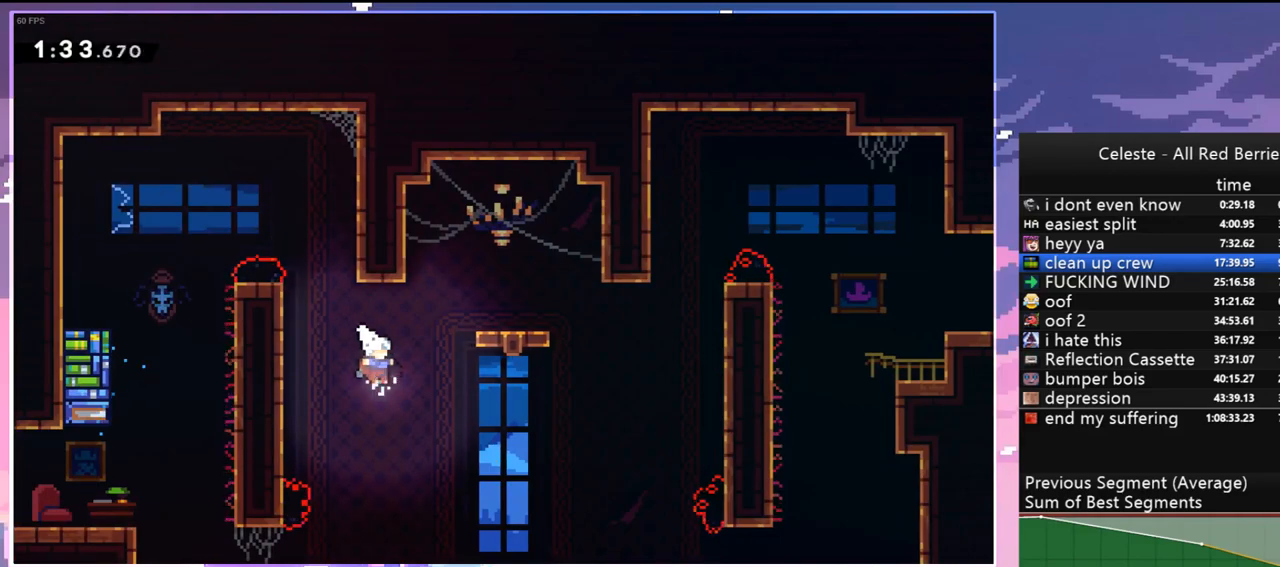
{"keys": ["right"], "events": [[33, "dash", "down"], [183, "dash", "up"], [217, "up", "up"]]}
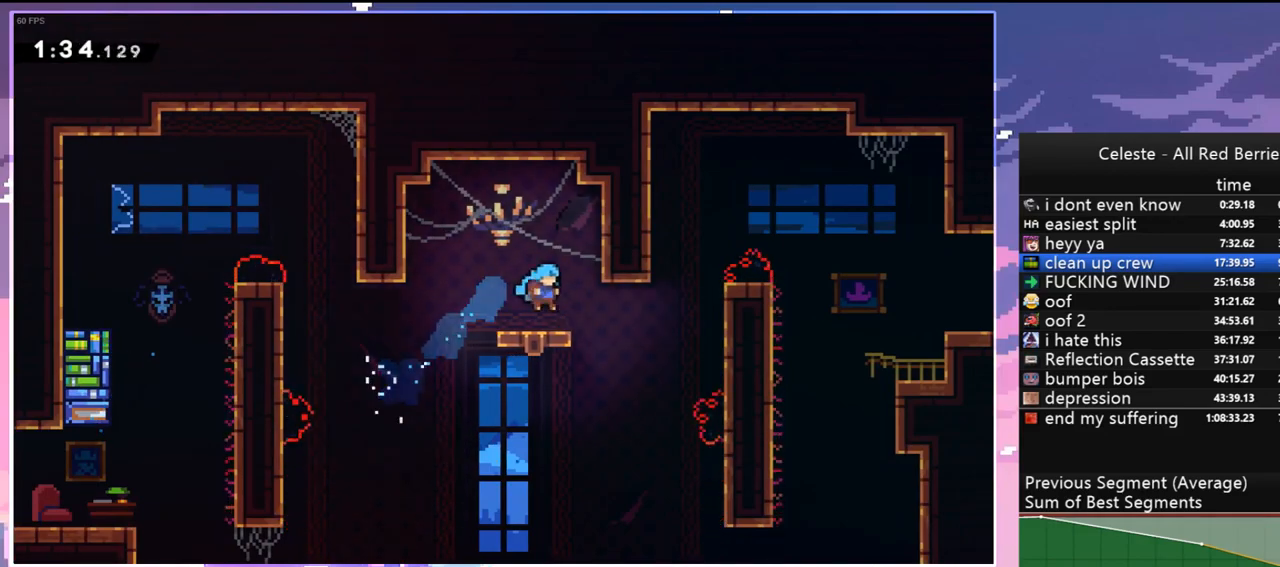
{"keys": ["dash", "grab", "right", "up"], "events": [[150, "jump", "down"], [233, "jump", "up"], [283, "up", "down"], [333, "dash", "down"], [467, "grab", "down"]]}
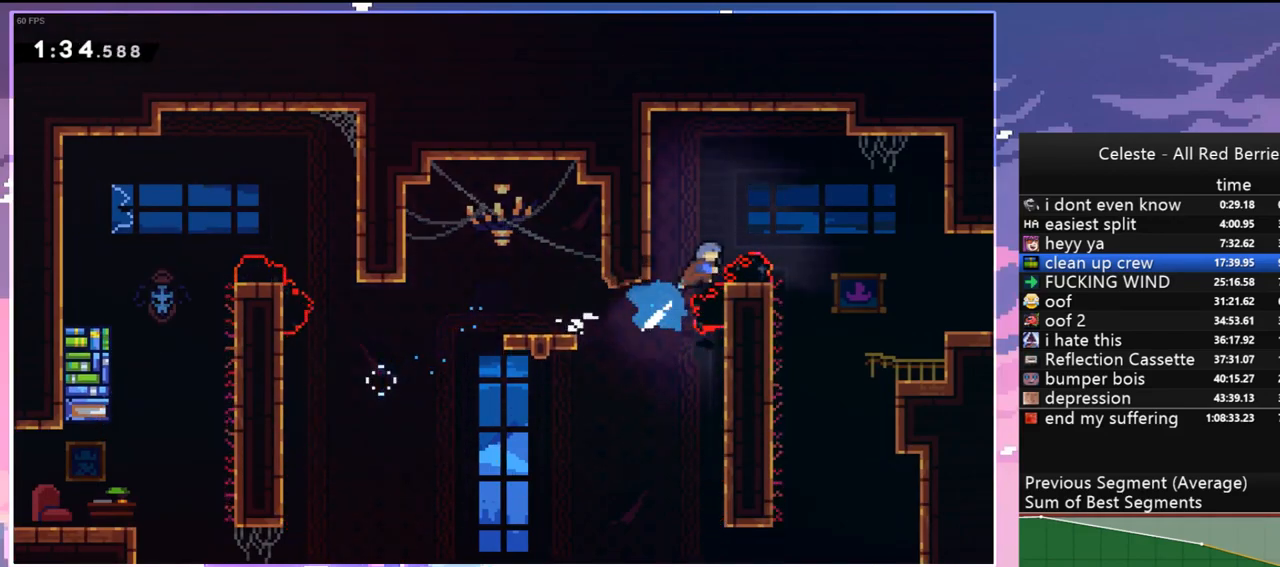
{"keys": ["right"], "events": [[17, "dash", "up"], [250, "grab", "up"], [350, "up", "up"]]}
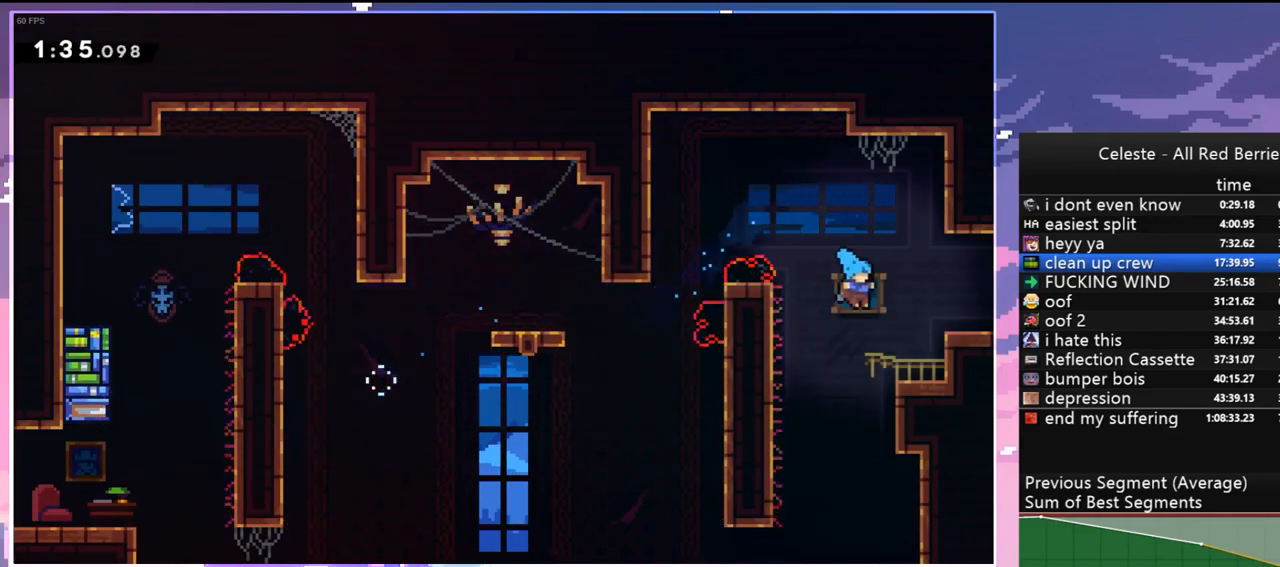
{"keys": ["dash", "down", "jump", "right"], "events": [[183, "jump", "down"], [317, "down", "down"], [367, "dash", "down"], [367, "jump", "up"], [450, "jump", "down"]]}
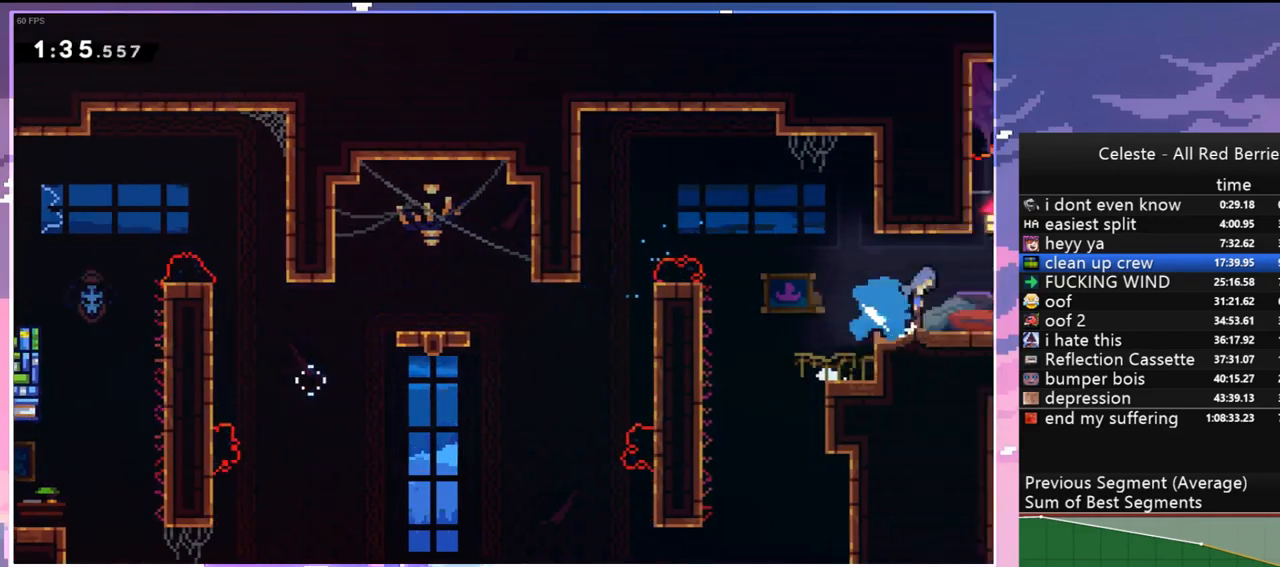
{"keys": ["grab", "jump", "right", "up"], "events": [[50, "down", "up"], [50, "grab", "down"], [150, "dash", "up"], [150, "up", "down"]]}
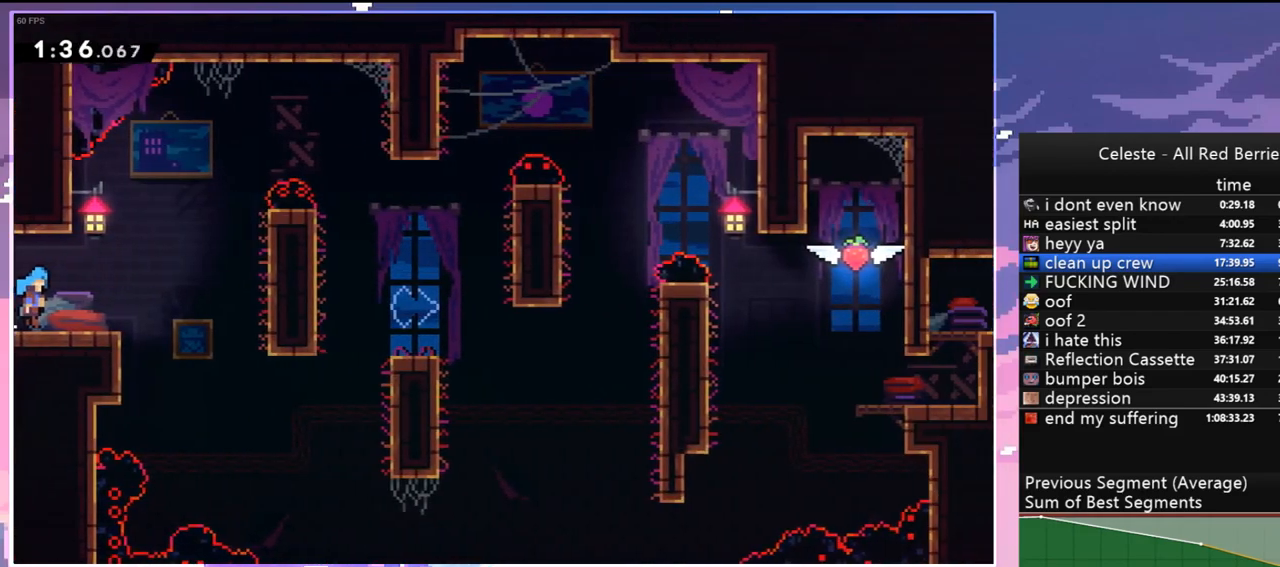
{"keys": ["grab", "jump2", "right", "up"], "events": [[400, "jump2", "down"], [450, "jump", "up"]]}
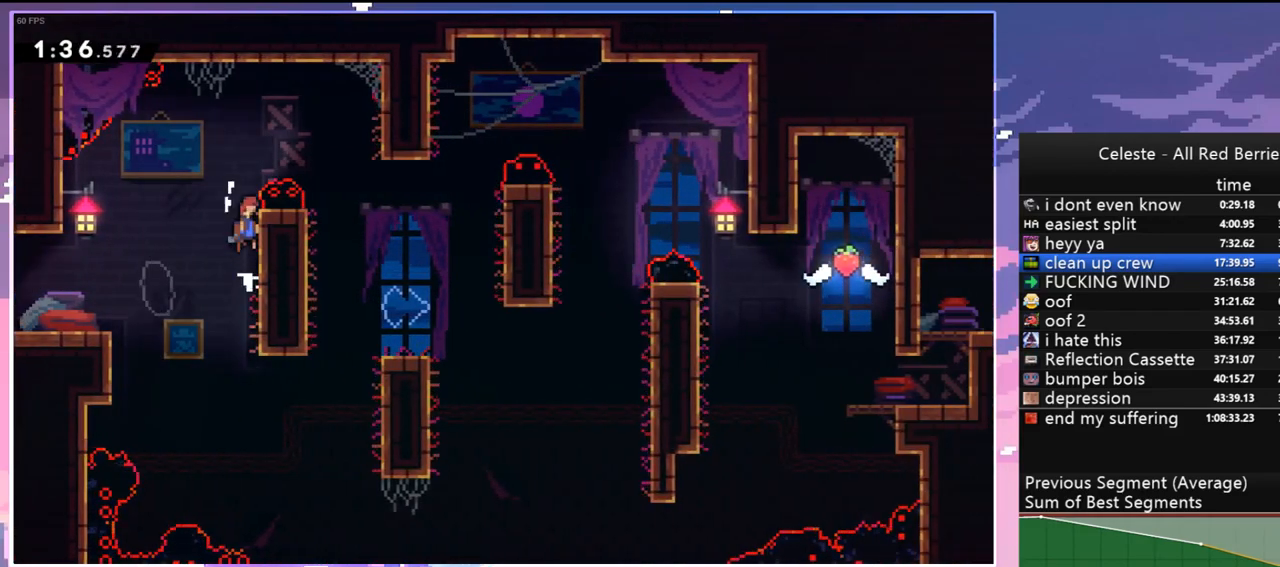
{"keys": ["right"], "events": [[33, "jump", "down"], [83, "jump2", "up"], [217, "grab", "up"], [267, "jump", "up"], [317, "up", "up"]]}
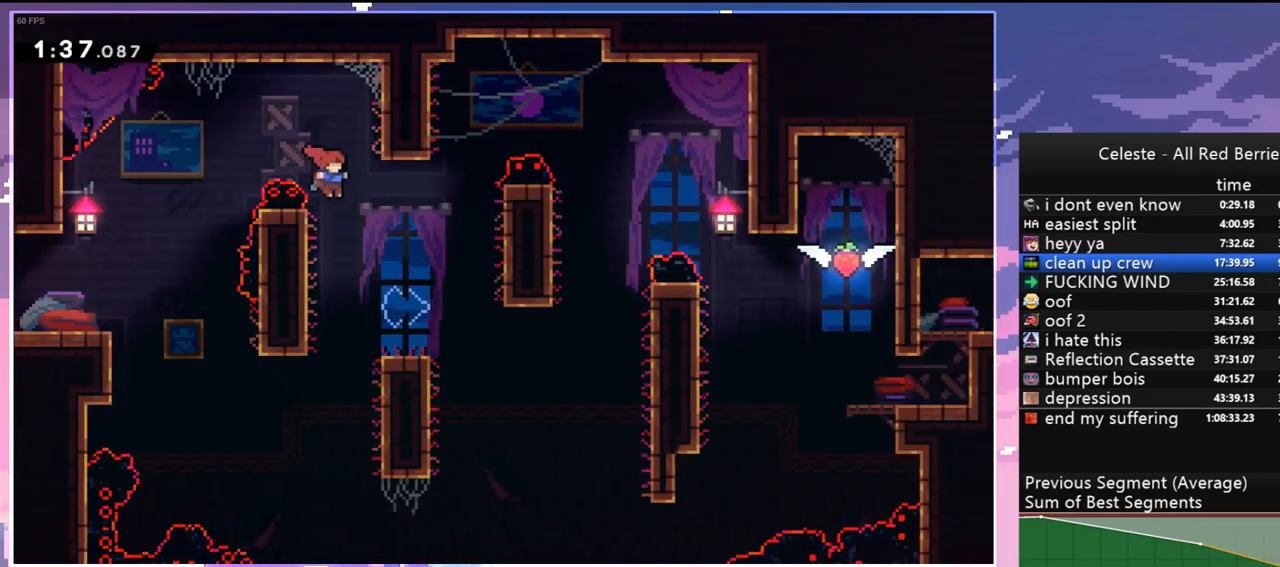
{"keys": ["grab", "jump", "right", "up"], "events": [[283, "up", "down"], [333, "jump", "down"], [383, "grab", "down"]]}